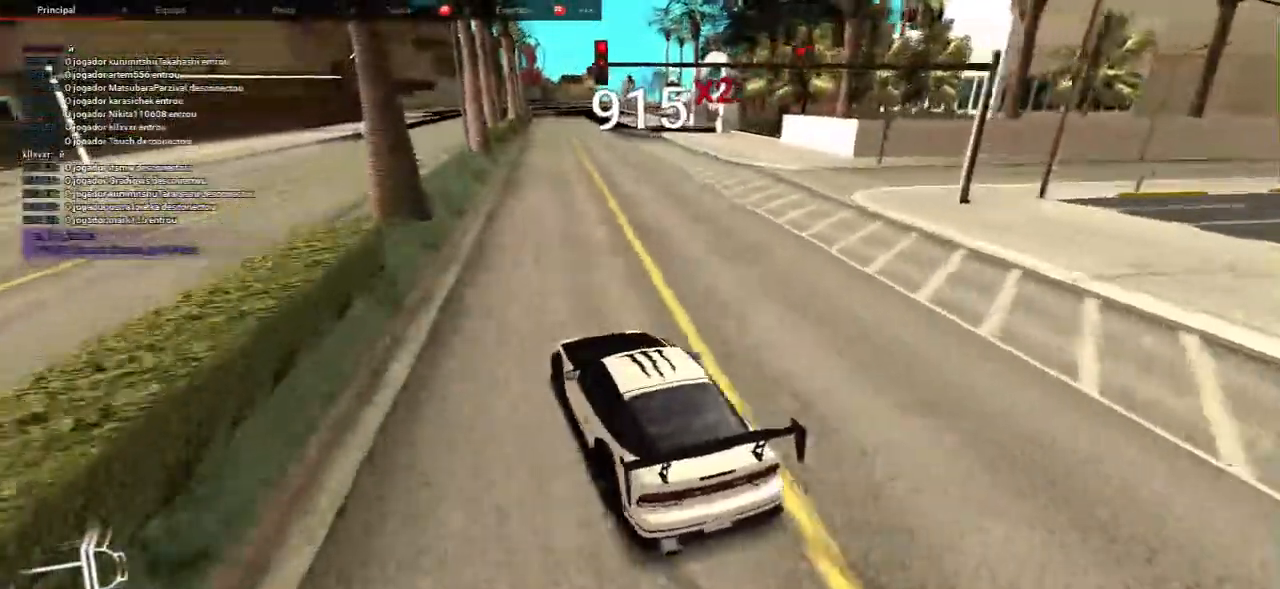
Gameplay with keyboard and mouse; each line is a JSON object with the keys and mouse buttons held at the frame after it. "events" lists presses ("down") and releases ("up") of "a", "ctrl", "d", "e", "f", "q", "r", "s", "shift", "space", "tab", "w", "mouse_left", "mouse_wheel", "mouse_right", "mouse_mb4" and "mouse_mb5" between this image and that frame as [ms after this image, input, new state], when the widget could be followed in between. "mouse_left", "mouse_wheel", "mouse_right", "mouse_mb4", "mouse_mb5" = the "left", "wheel", "right", "mb4", "mb5" buttons of the "mouse" list. No other keys are recorded. "wheel" means that the mouse wheel is clicked or scrolled. Mouse movement is not recorded.
{"keys": ["a", "w"], "mouse": [], "events": [[367, "w", "down"], [383, "a", "down"]]}
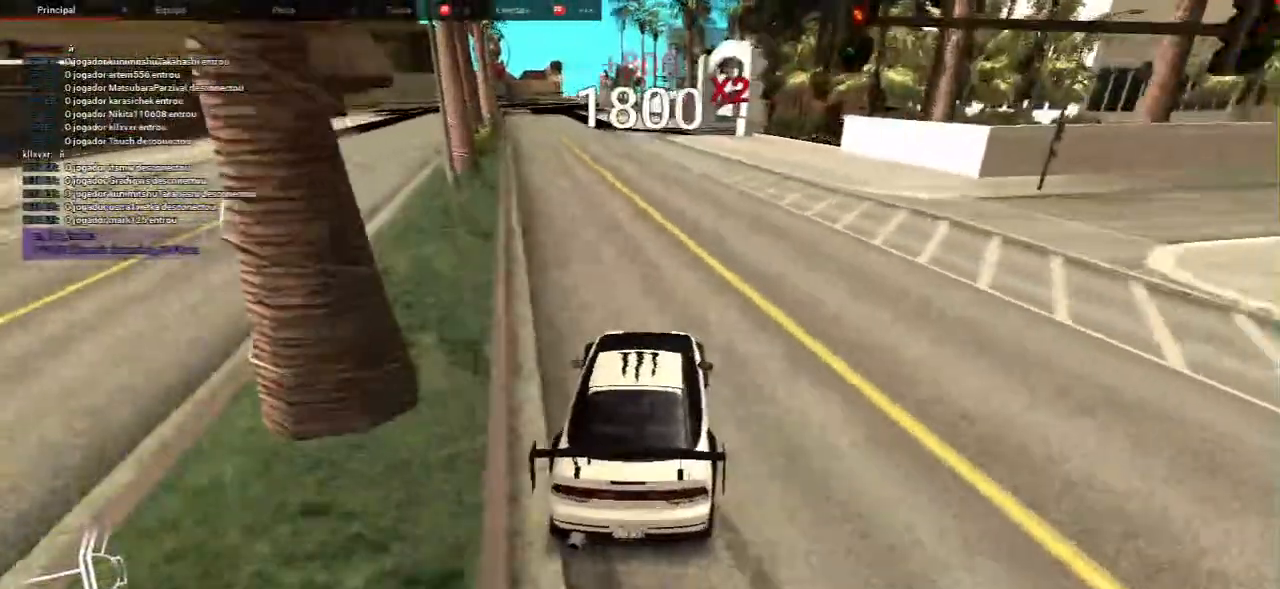
{"keys": ["w"], "mouse": [], "events": [[50, "a", "up"]]}
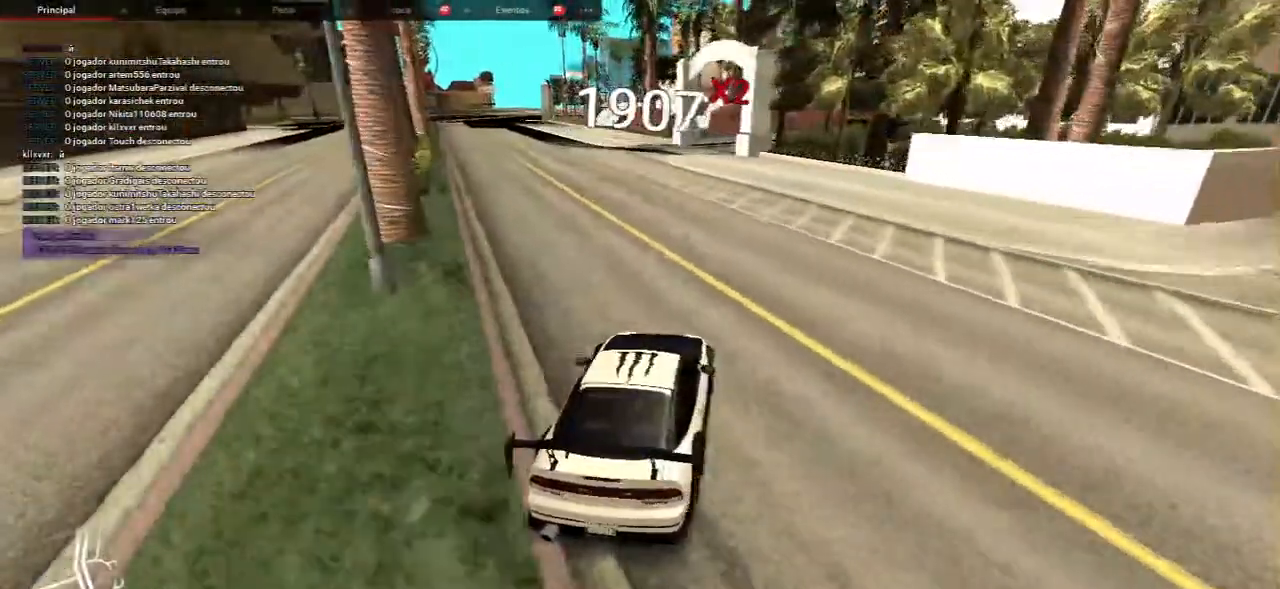
{"keys": [], "mouse": [], "events": [[83, "w", "up"], [250, "s", "down"], [417, "s", "up"]]}
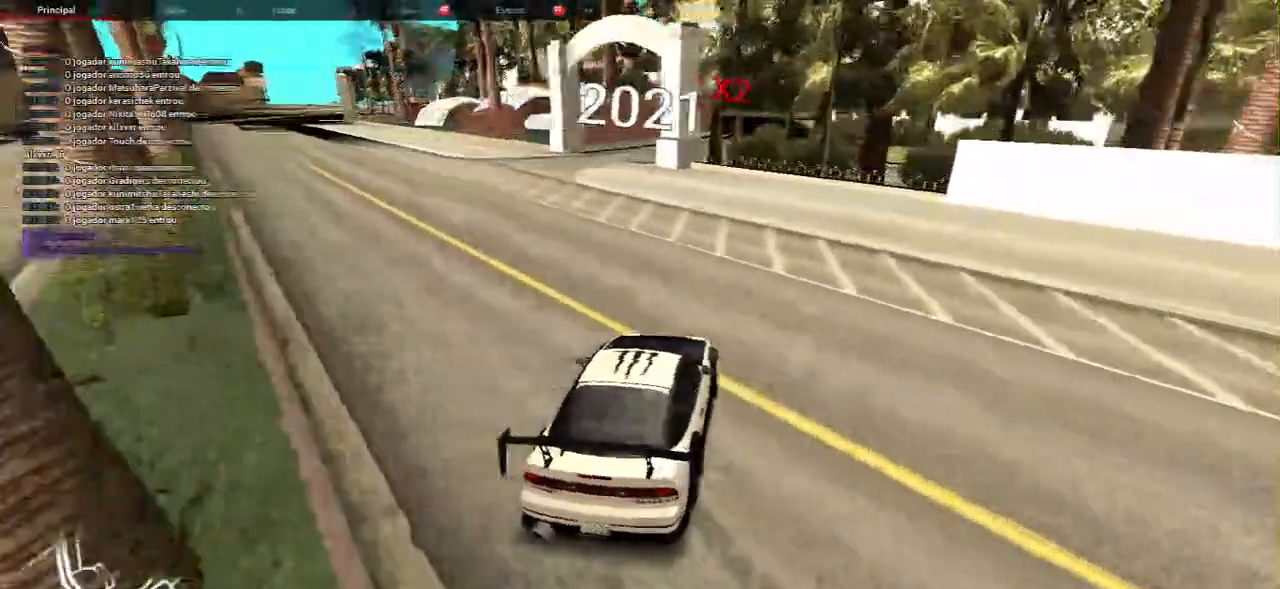
{"keys": [], "mouse": [], "events": [[67, "w", "down"], [400, "w", "up"]]}
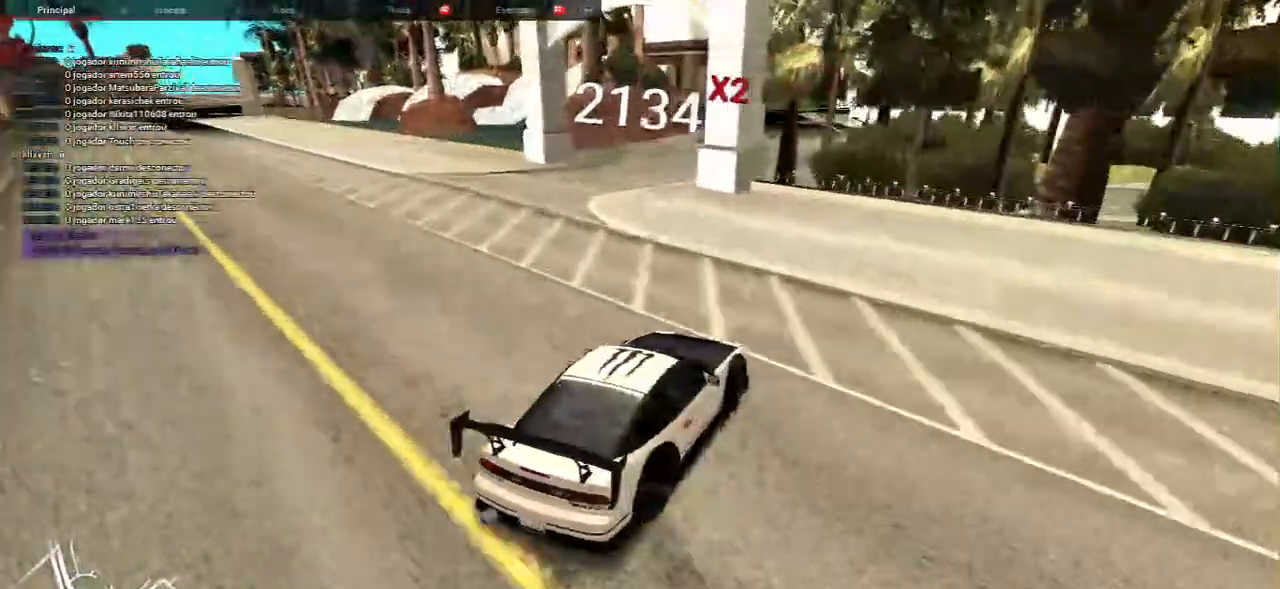
{"keys": [], "mouse": [], "events": [[117, "w", "down"], [167, "a", "down"], [283, "a", "up"], [317, "w", "up"]]}
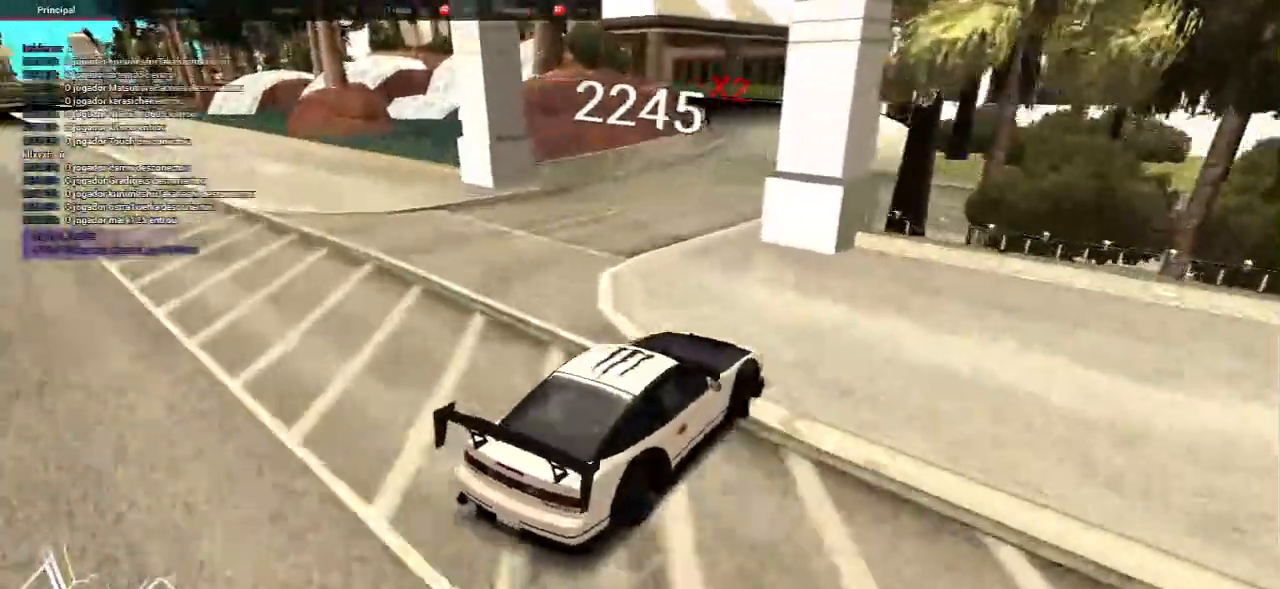
{"keys": ["w"], "mouse": []}
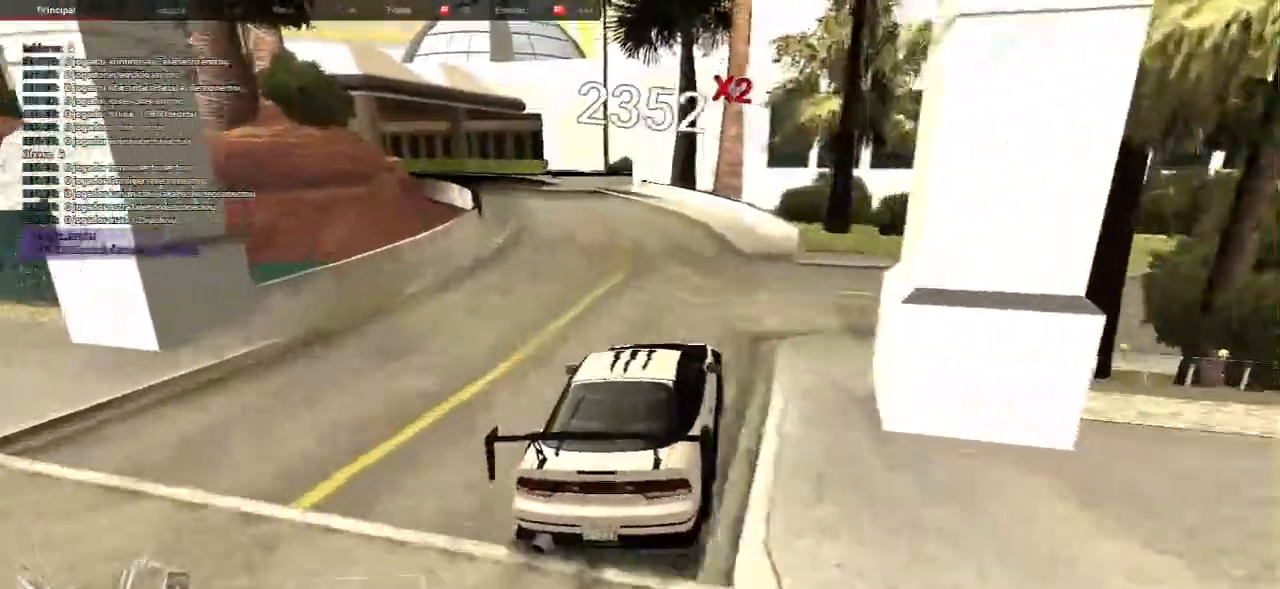
{"keys": ["a", "w"], "mouse": [], "events": [[17, "w", "up"], [133, "w", "down"], [250, "a", "down"]]}
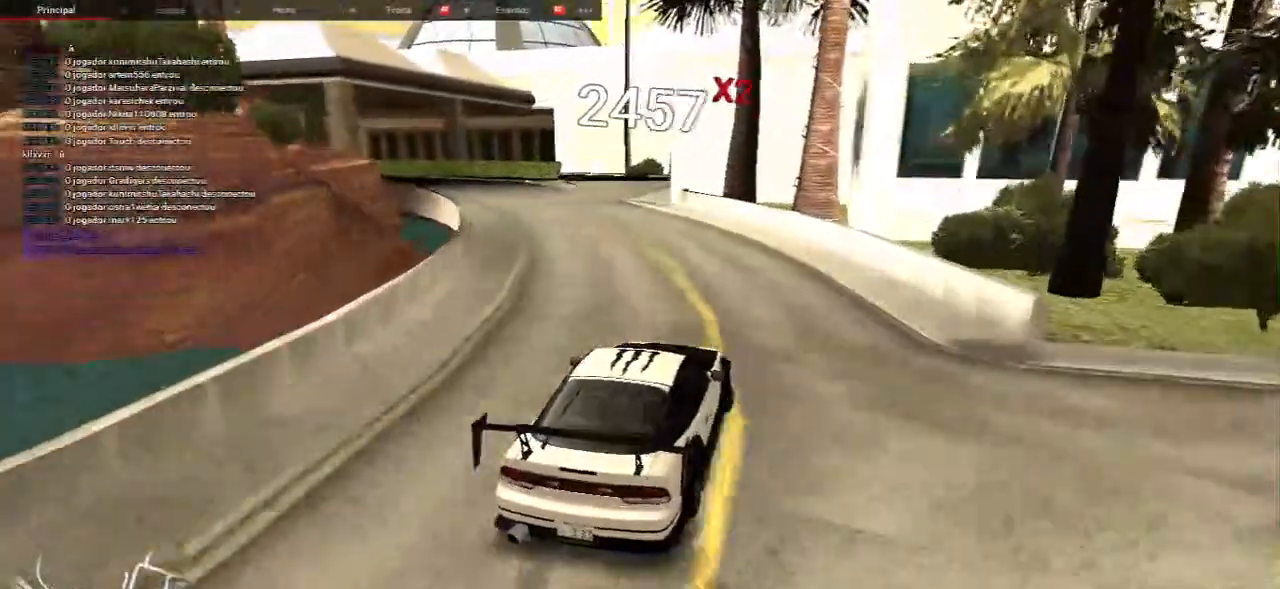
{"keys": ["a", "w"], "mouse": [], "events": [[200, "w", "up"], [367, "w", "down"]]}
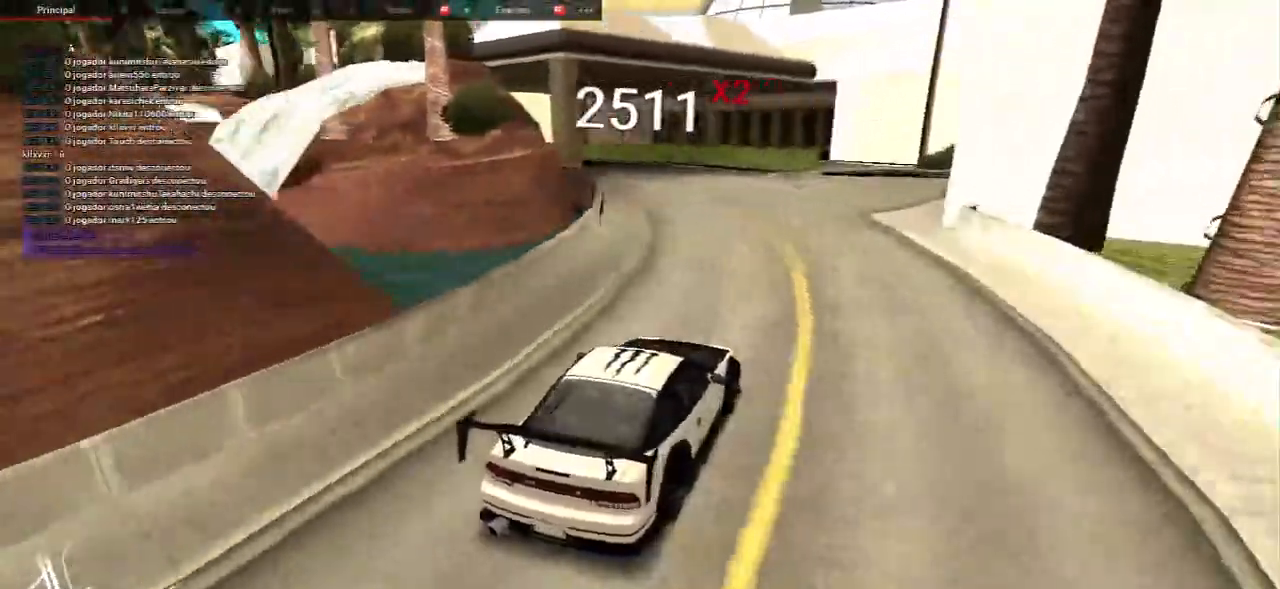
{"keys": [], "mouse": [], "events": [[50, "a", "up"], [317, "w", "up"]]}
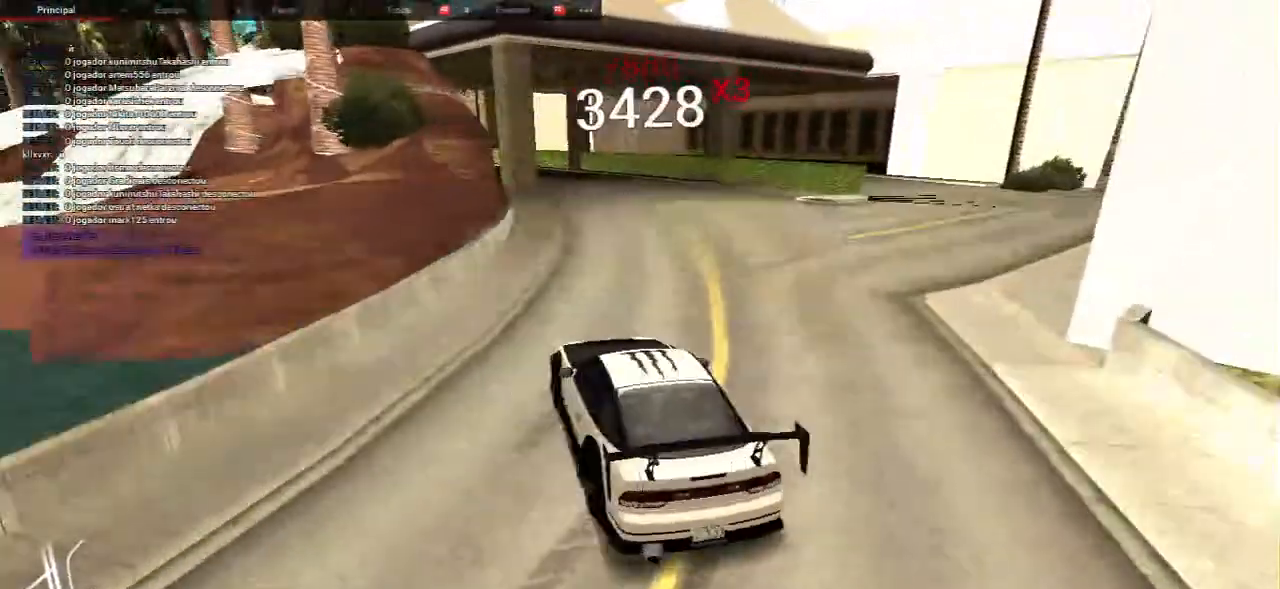
{"keys": ["w"], "mouse": [], "events": [[33, "d", "down"], [150, "w", "down"], [183, "d", "up"], [217, "w", "up"], [417, "w", "down"]]}
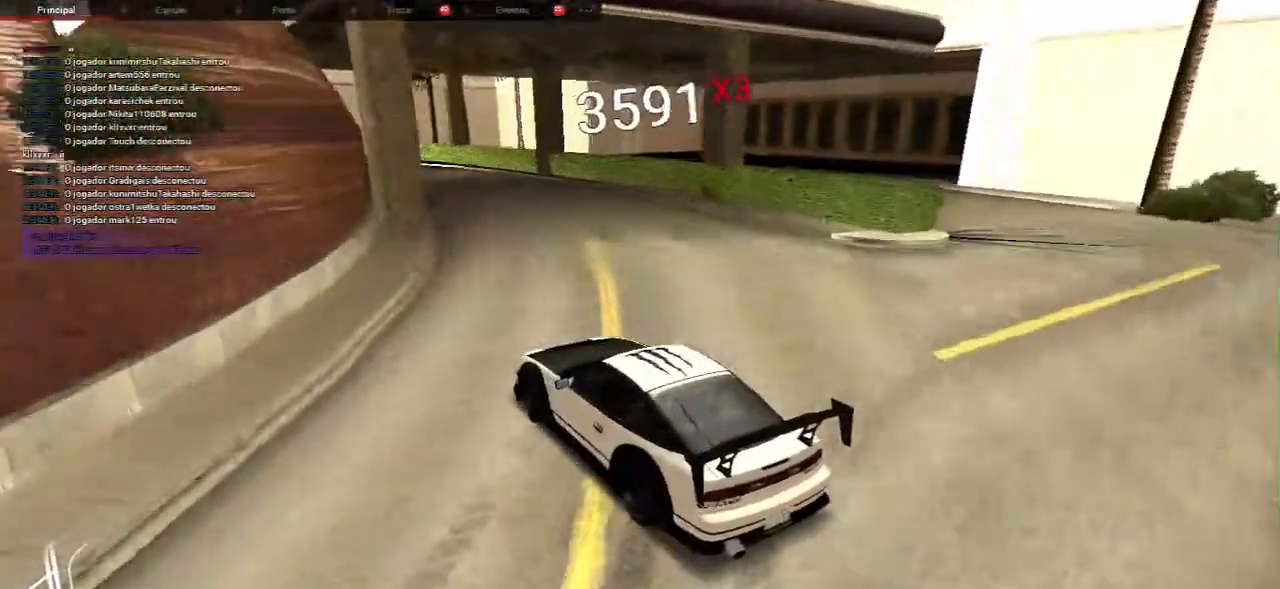
{"keys": ["w"], "mouse": [], "events": [[250, "d", "down"], [383, "d", "up"]]}
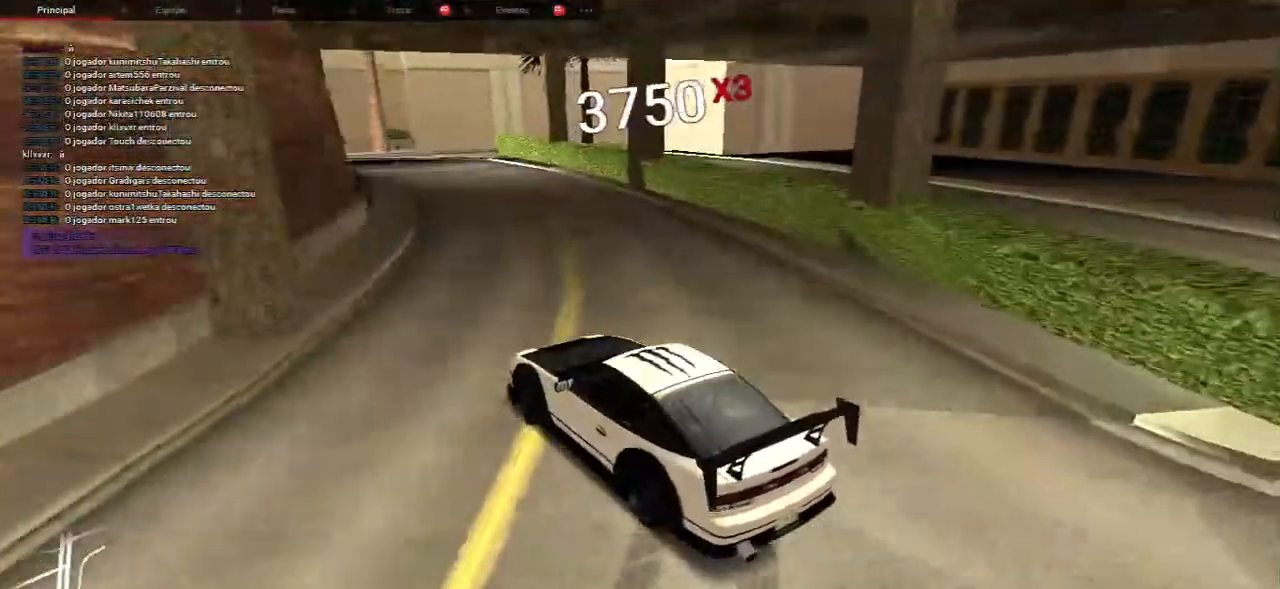
{"keys": [], "mouse": []}
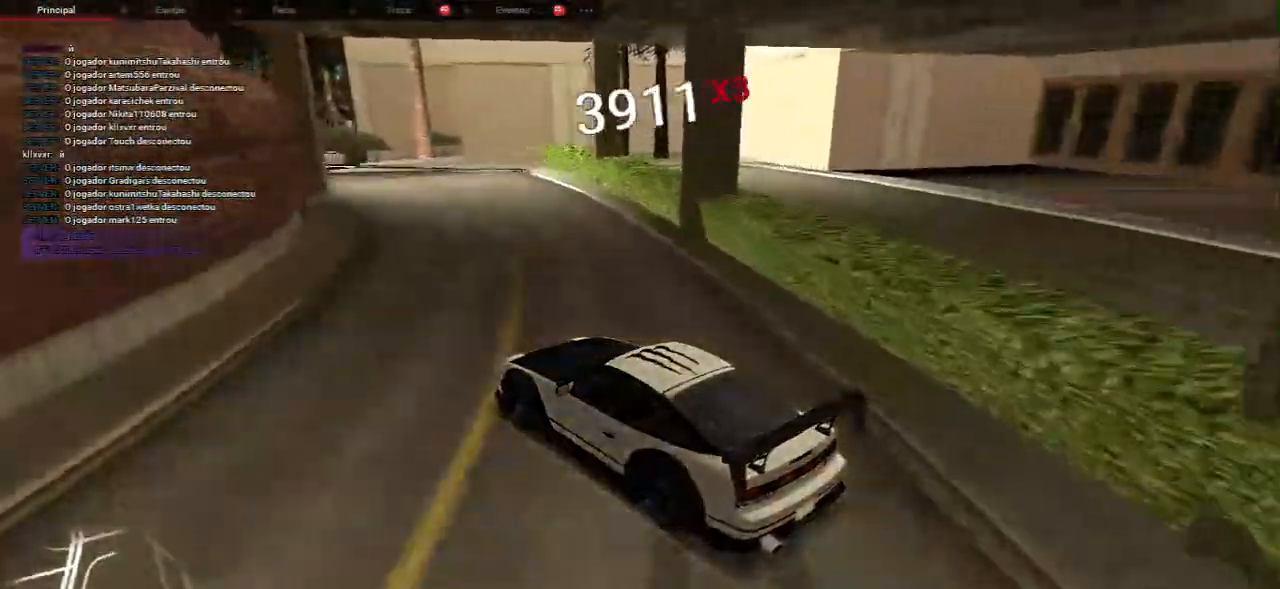
{"keys": ["w"], "mouse": [], "events": [[133, "w", "down"], [150, "d", "down"], [283, "d", "up"]]}
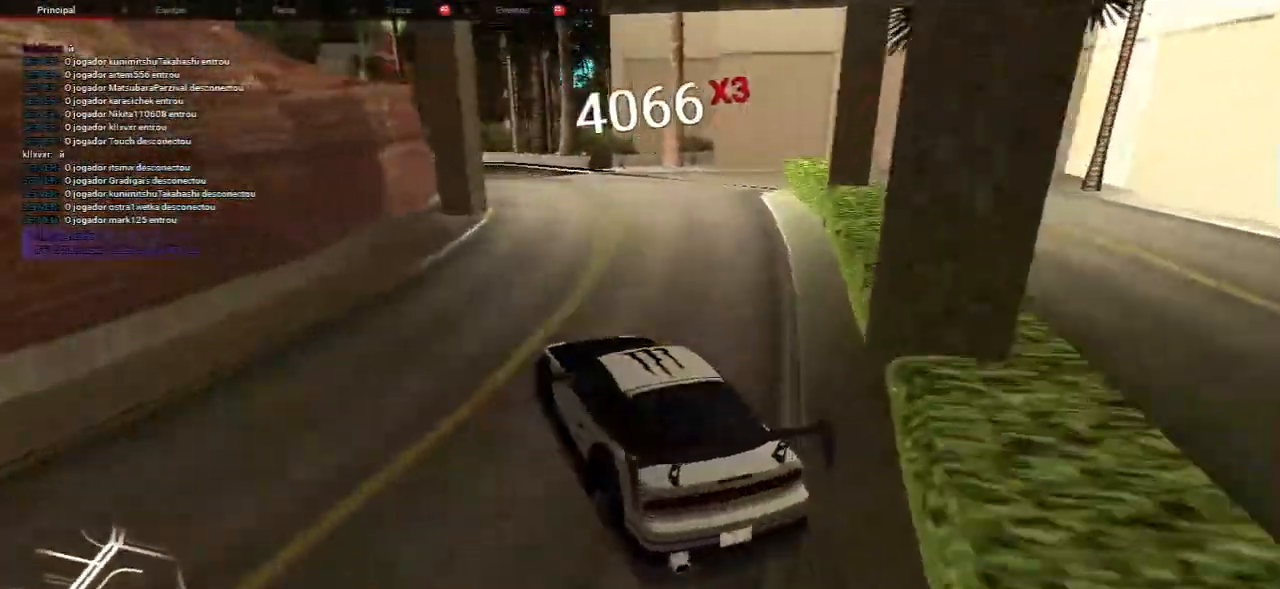
{"keys": ["w"], "mouse": [], "events": [[250, "w", "up"], [383, "w", "down"]]}
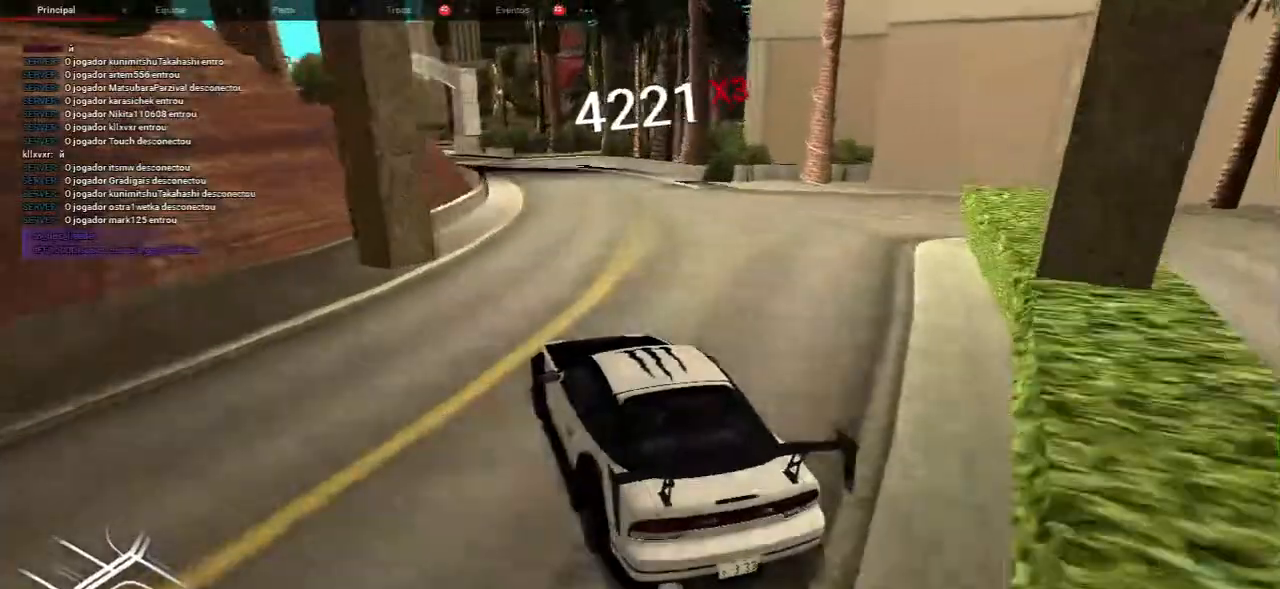
{"keys": ["w"], "mouse": [], "events": [[33, "d", "down"], [133, "d", "up"]]}
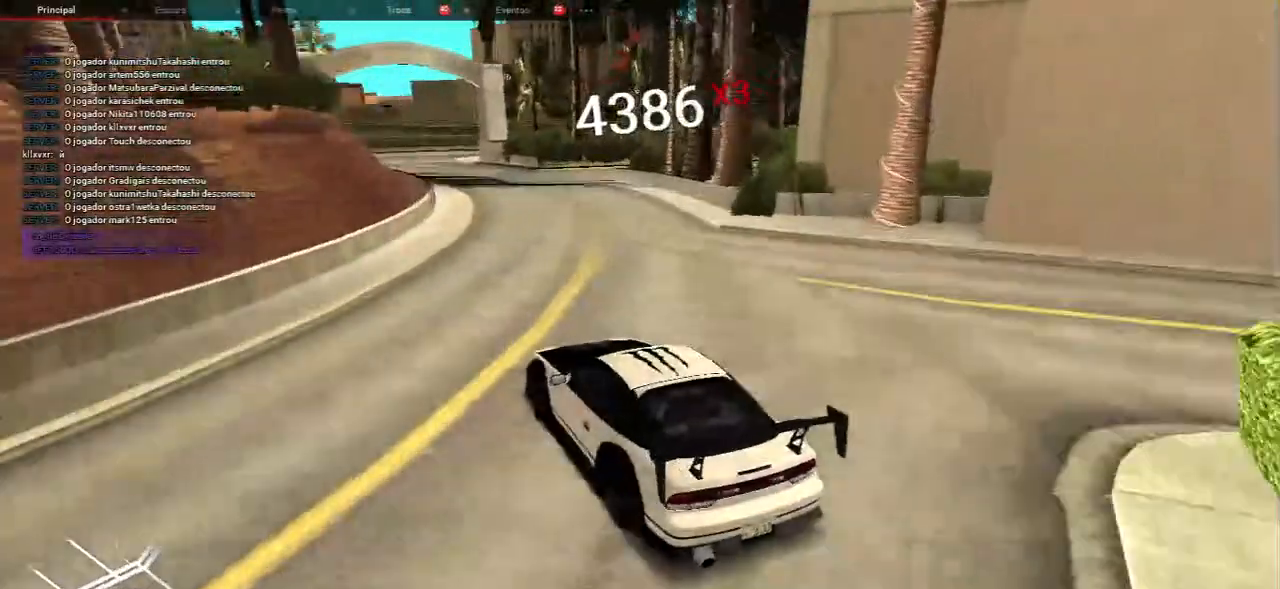
{"keys": ["q"], "mouse": [], "events": [[17, "w", "up"], [117, "s", "down"], [250, "s", "up"], [300, "q", "down"], [317, "w", "down"], [350, "q", "up"], [433, "q", "down"], [467, "w", "up"]]}
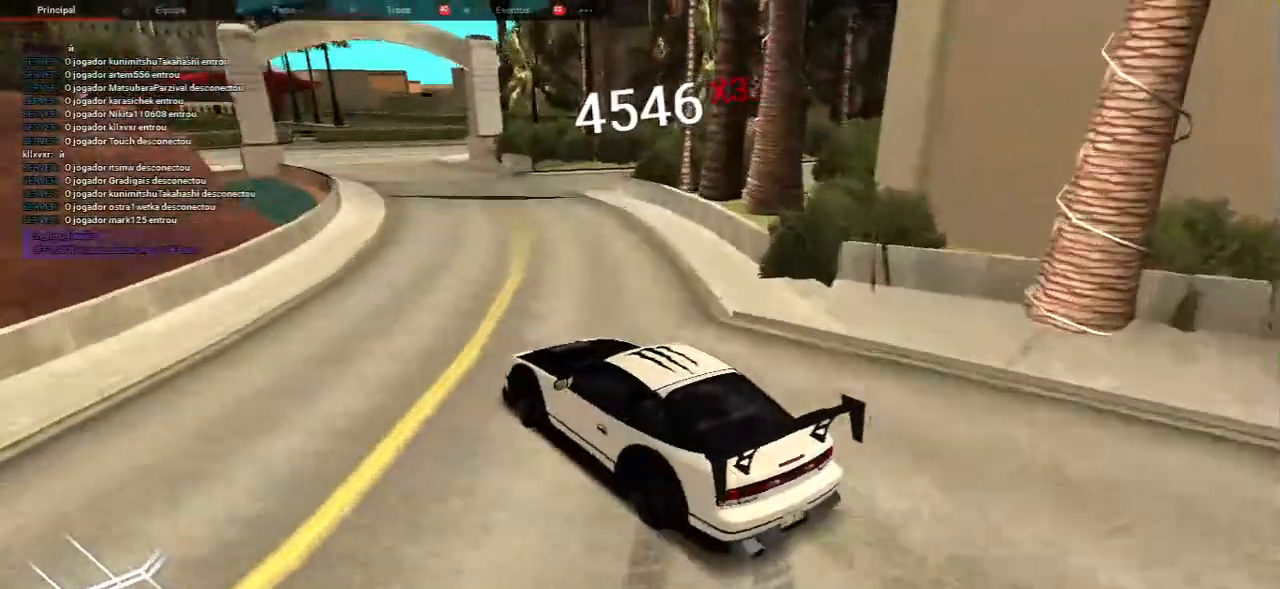
{"keys": ["w"], "mouse": [], "events": [[17, "q", "up"], [83, "w", "down"], [267, "a", "down"], [333, "a", "up"], [367, "d", "down"], [450, "d", "up"]]}
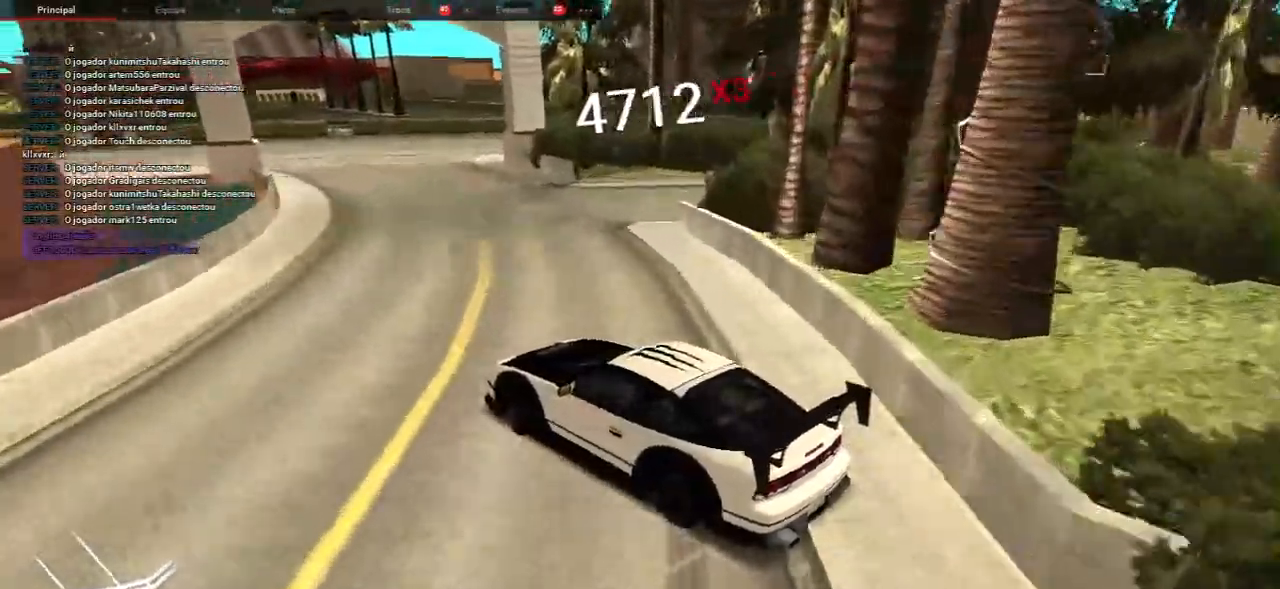
{"keys": ["w"], "mouse": [], "events": [[17, "s", "down"], [133, "w", "up"], [200, "e", "down"], [300, "e", "up"], [333, "s", "up"], [333, "w", "down"]]}
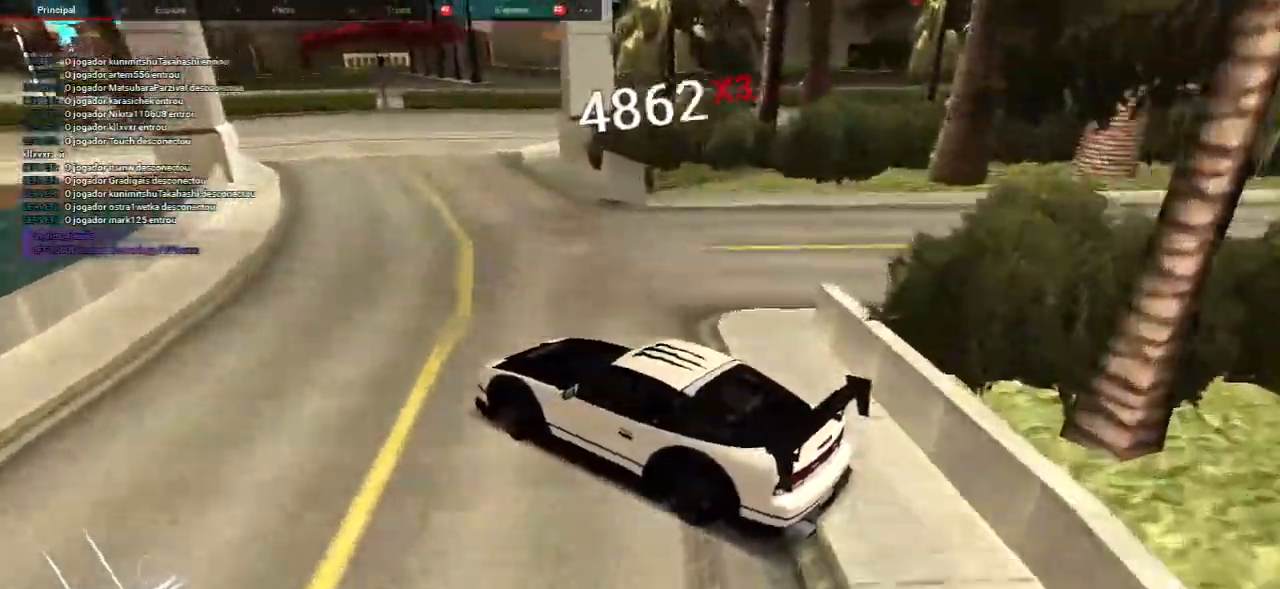
{"keys": ["w"], "mouse": [], "events": [[67, "w", "up"], [117, "s", "down"], [283, "s", "up"], [333, "w", "down"]]}
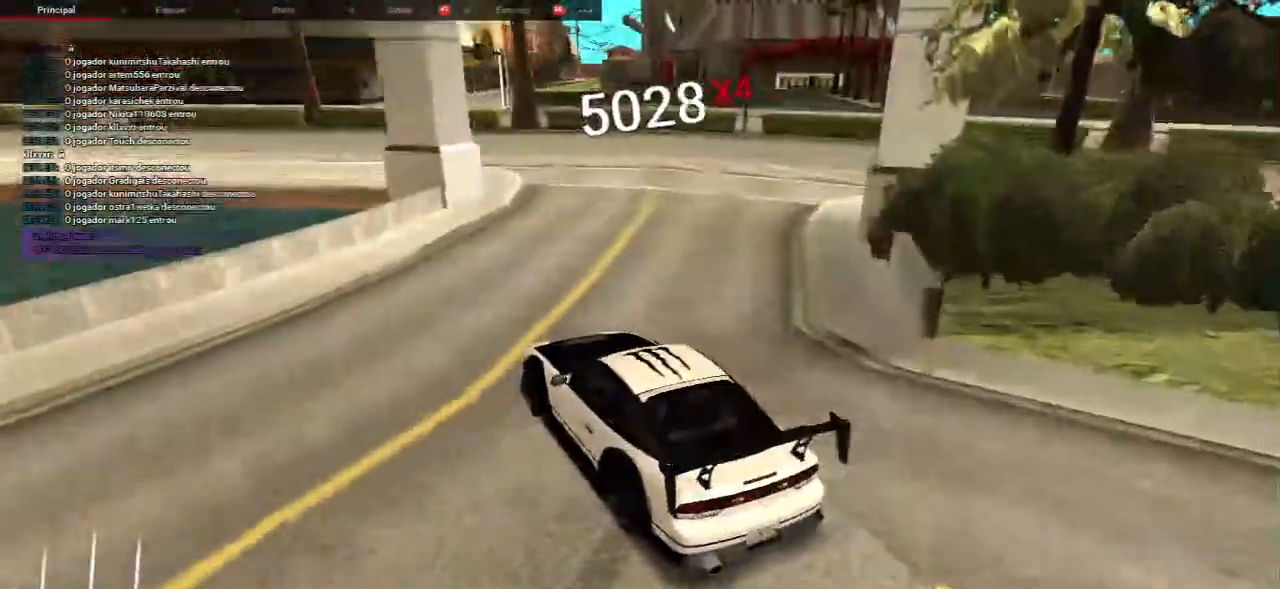
{"keys": [], "mouse": [], "events": [[83, "w", "up"], [233, "w", "down"], [400, "w", "up"]]}
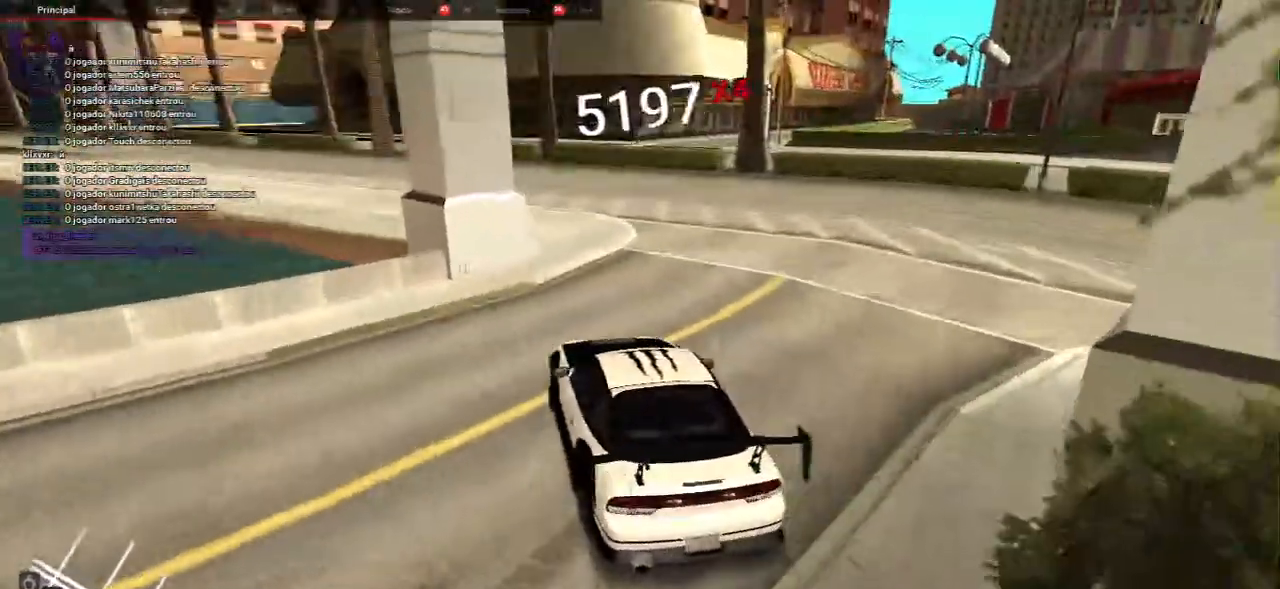
{"keys": [], "mouse": [], "events": [[17, "w", "down"], [167, "w", "up"], [283, "w", "down"], [400, "w", "up"]]}
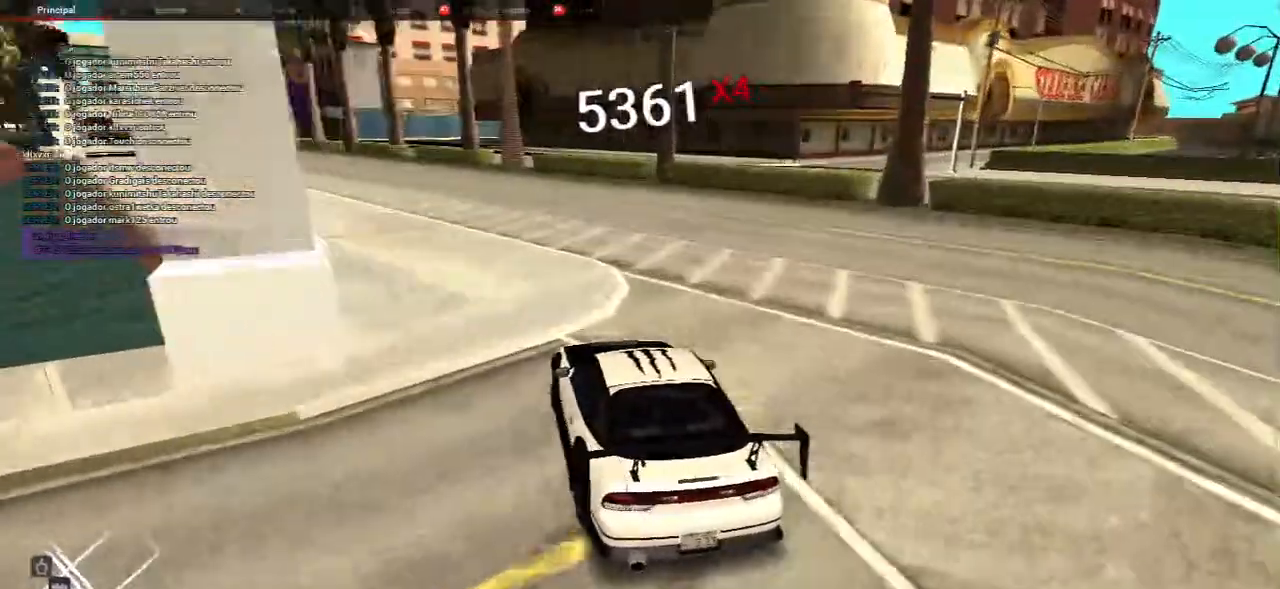
{"keys": ["w"], "mouse": [], "events": [[33, "w", "down"], [300, "d", "down"], [383, "d", "up"]]}
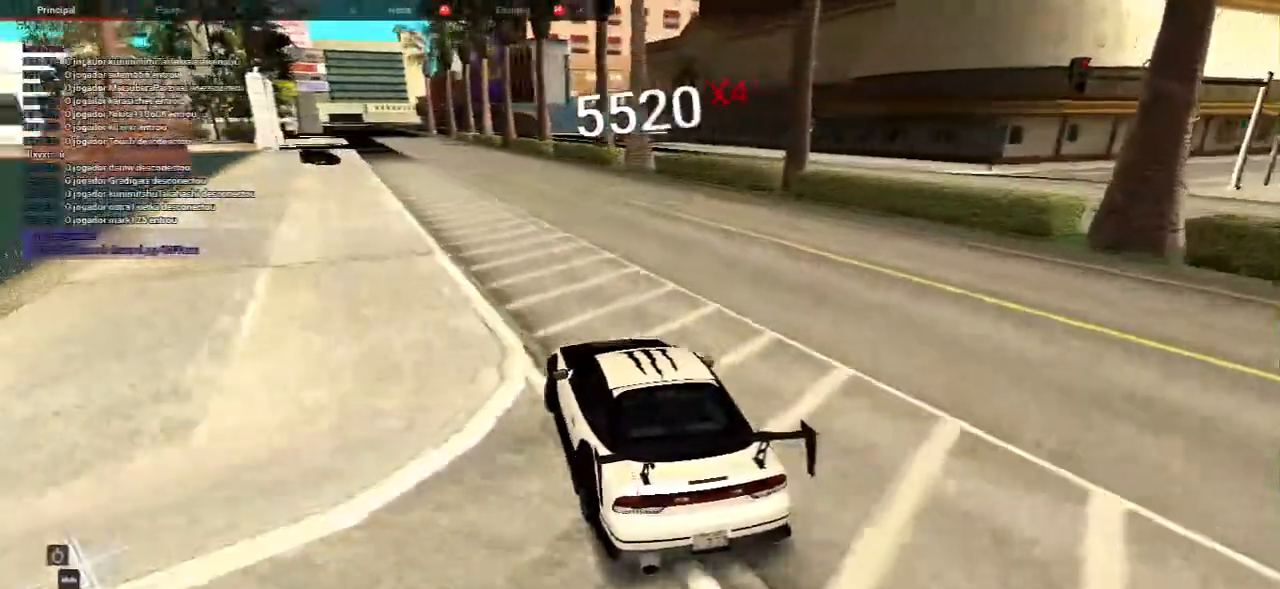
{"keys": ["w"], "mouse": []}
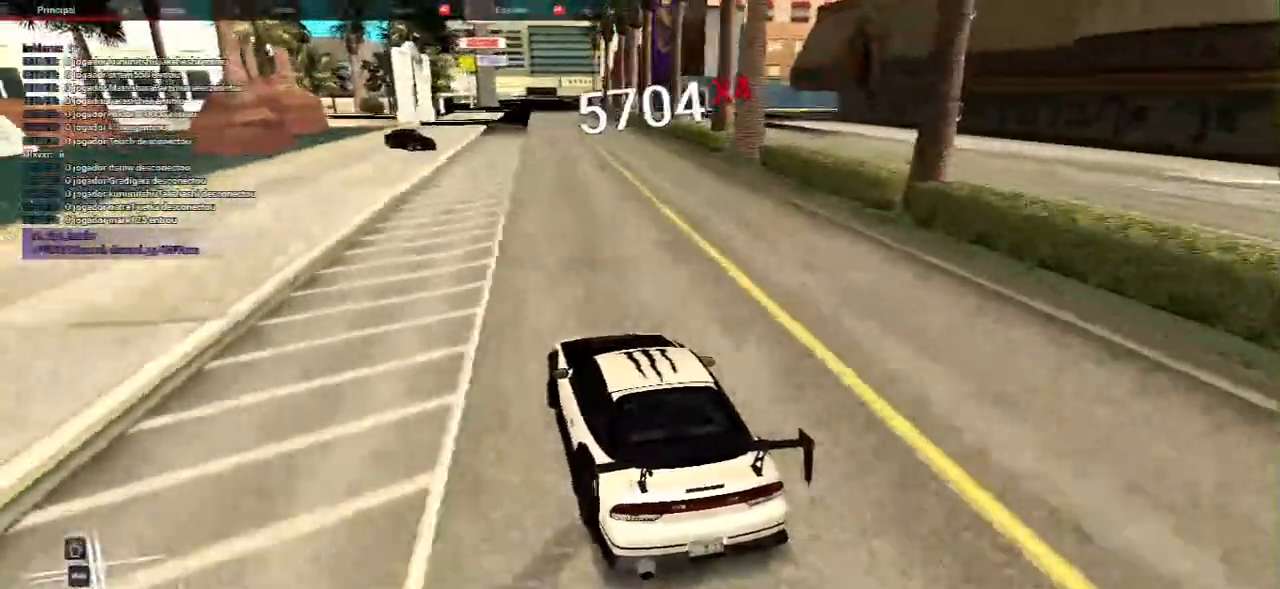
{"keys": [], "mouse": [], "events": [[83, "d", "down"], [217, "d", "up"], [233, "w", "up"], [383, "w", "down"], [500, "w", "up"]]}
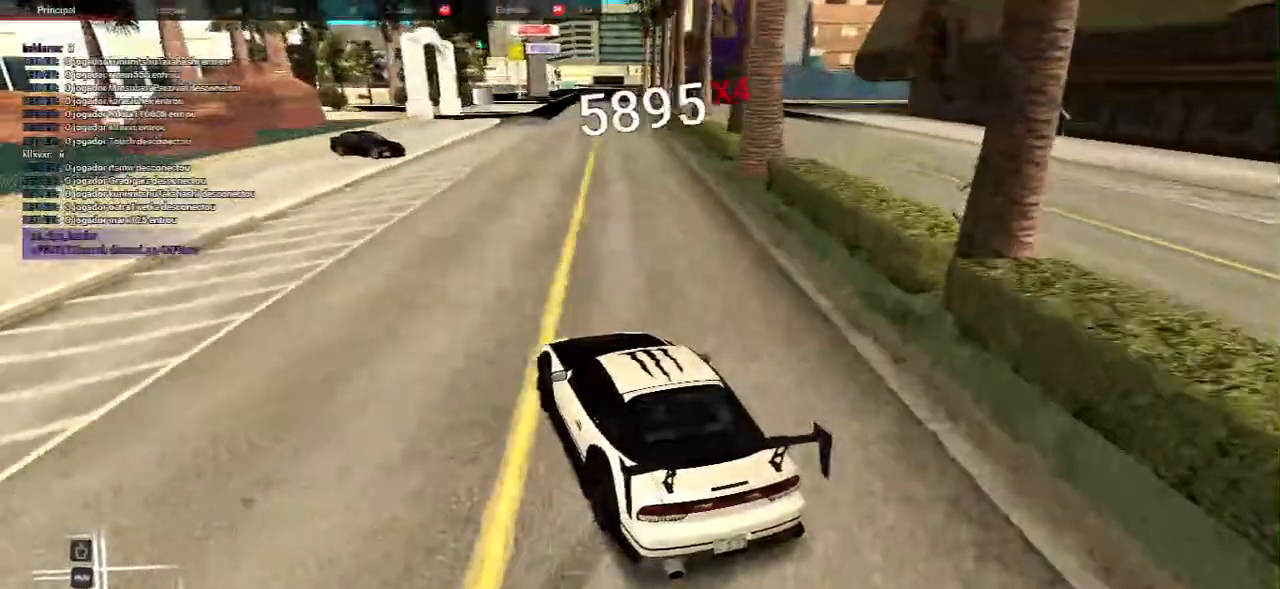
{"keys": ["d", "w"], "mouse": [], "events": [[200, "w", "down"], [400, "d", "down"]]}
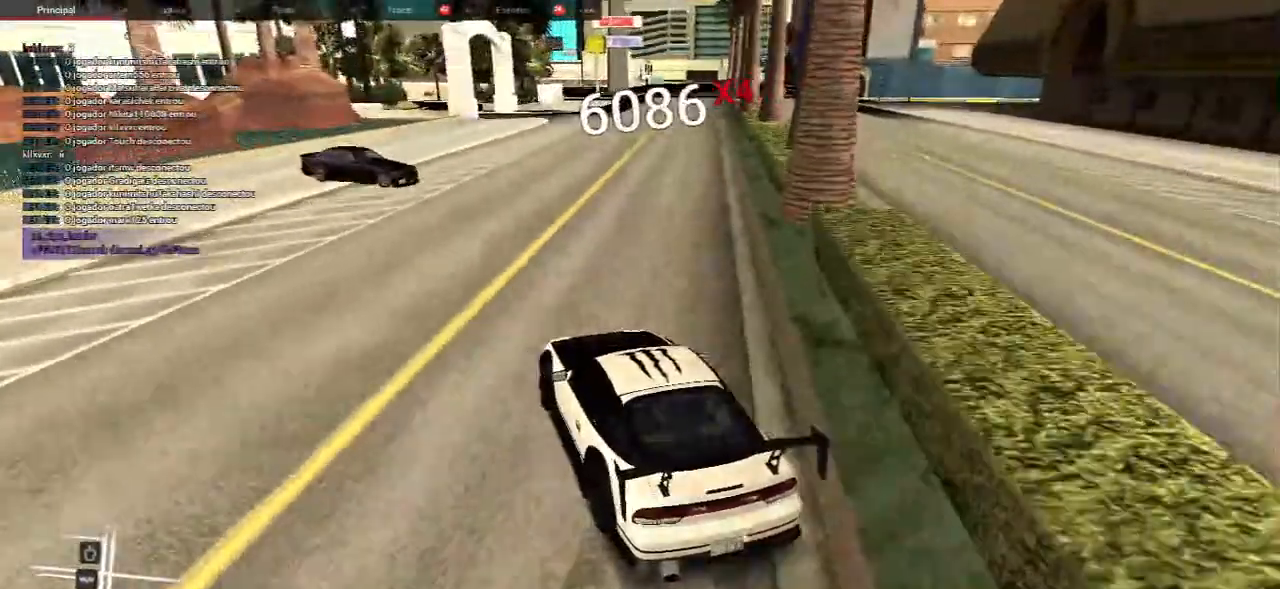
{"keys": ["w"], "mouse": [], "events": [[17, "d", "up"], [233, "d", "down"], [333, "d", "up"]]}
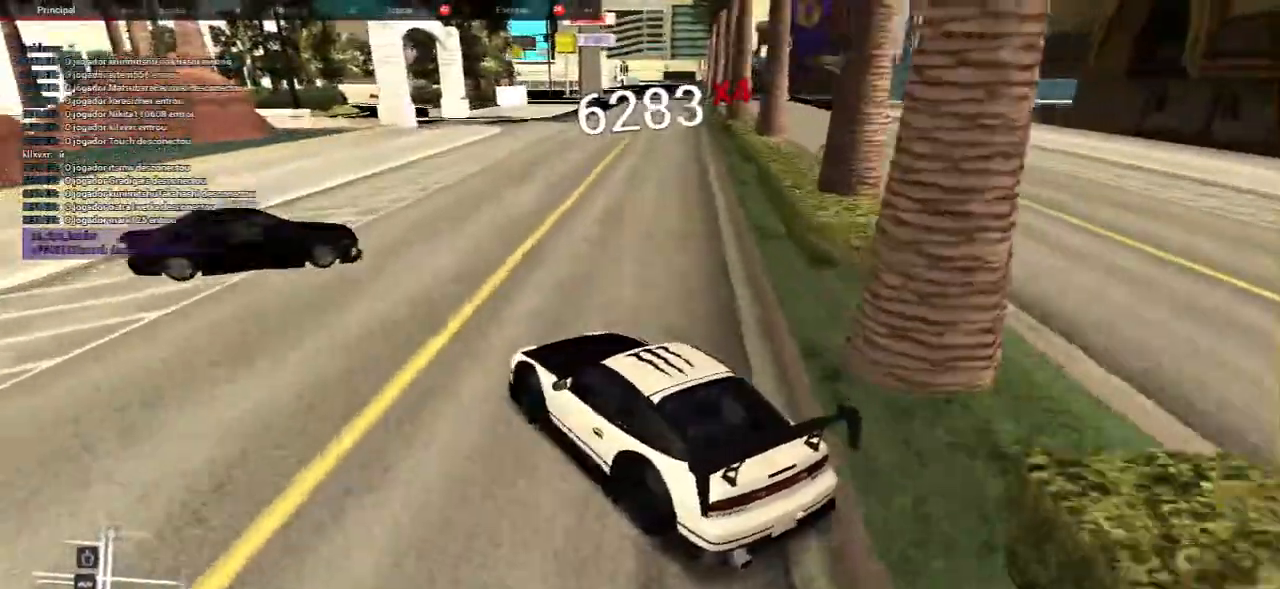
{"keys": [], "mouse": [], "events": [[17, "d", "down"], [367, "d", "up"], [383, "w", "up"]]}
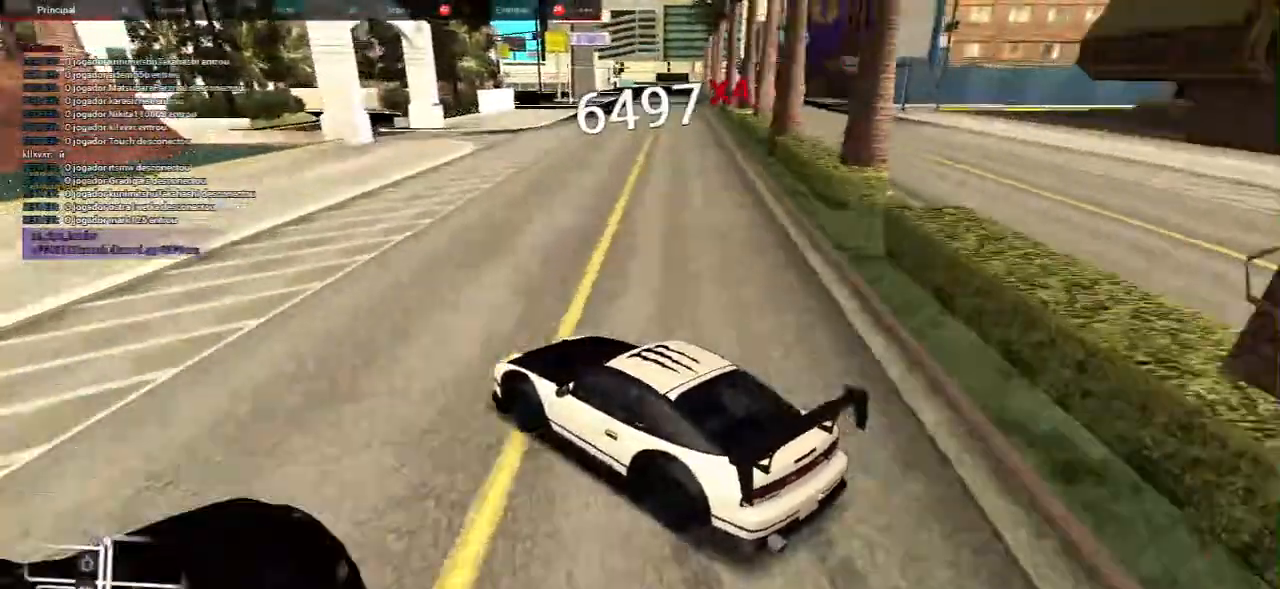
{"keys": ["d", "w"], "mouse": [], "events": [[33, "d", "down"], [83, "w", "down"], [167, "d", "up"], [300, "d", "down"]]}